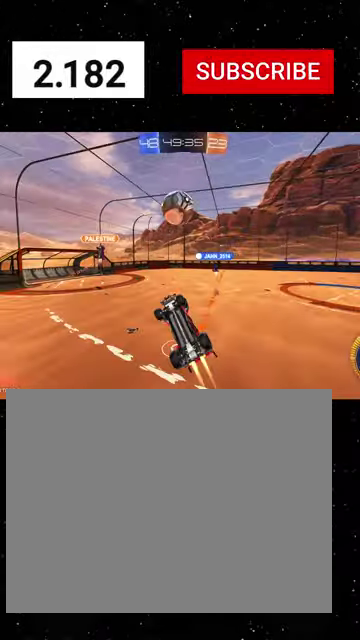
Gameplay with a controller (Xbox layout); each line is a JSON object with the inputs held at the frame after it. "events" lists button and stick changes between this image and that frame as [ms after this image, input, new state], when the widget could be followed in between. Not read: L2.
{"buttons": ["X", "R1", "R2"], "left_stick": "up-right", "right_stick": "center"}
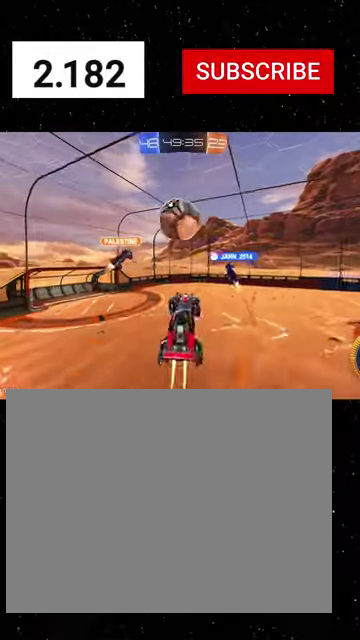
{"buttons": ["X", "R2"], "left_stick": "down-left", "right_stick": "center", "events": [[33, "left_stick", "up"], [166, "left_stick", "down"], [366, "R1", "up"], [500, "left_stick", "down-left"]]}
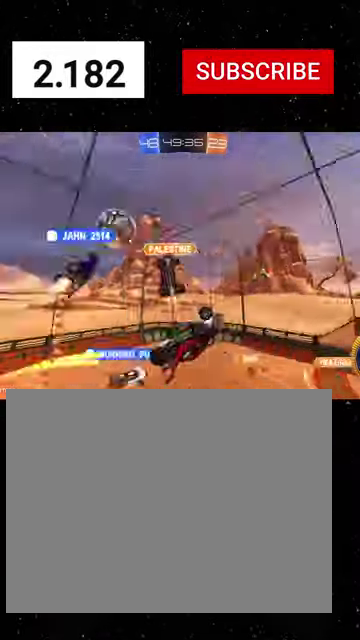
{"buttons": ["X", "R1", "R2"], "left_stick": "up-right", "right_stick": "center", "events": [[100, "X", "up"], [100, "left_stick", "down"], [266, "left_stick", "down-right"], [300, "R1", "down"], [300, "X", "down"], [366, "Y", "down"], [433, "left_stick", "right"], [500, "Y", "up"], [500, "left_stick", "up-right"]]}
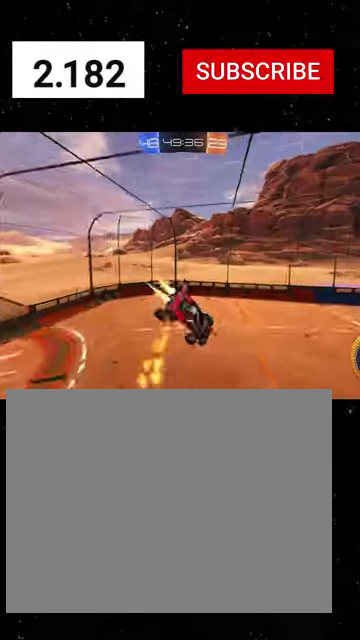
{"buttons": ["R1", "R2"], "left_stick": "center", "right_stick": "center", "events": [[100, "left_stick", "up"], [200, "left_stick", "center"], [266, "X", "up"]]}
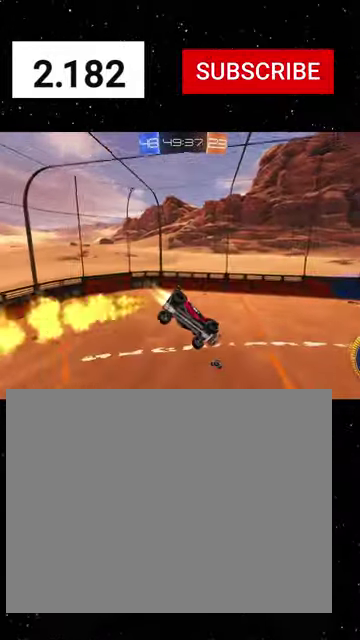
{"buttons": ["R1", "R2"], "left_stick": "center", "right_stick": "center", "events": [[100, "left_stick", "down"], [166, "B", "down"], [233, "left_stick", "center"], [266, "B", "up"], [300, "R1", "up"], [366, "R1", "down"]]}
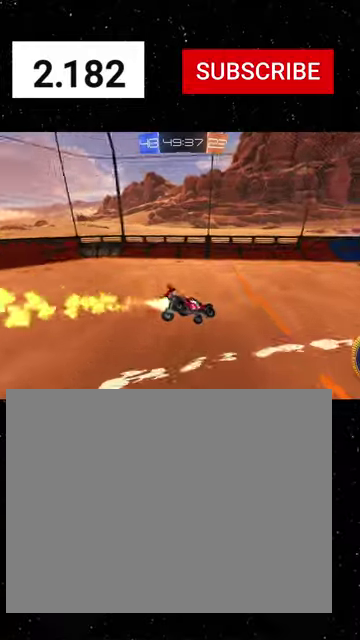
{"buttons": ["R1", "R2"], "left_stick": "right", "right_stick": "center", "events": [[33, "R1", "up"], [66, "left_stick", "right"], [133, "R1", "down"], [300, "Y", "down"], [433, "L1", "down"], [433, "Y", "up"], [500, "L1", "up"]]}
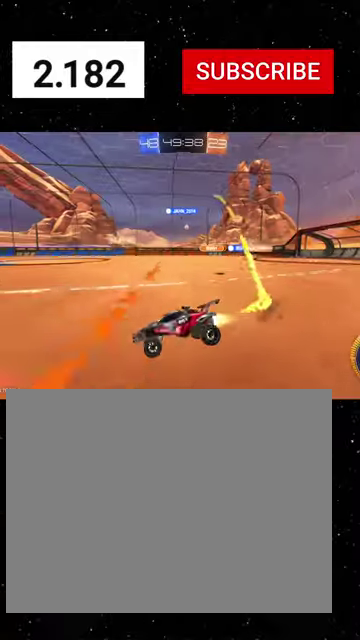
{"buttons": ["R1", "R2"], "left_stick": "center", "right_stick": "center", "events": [[433, "left_stick", "center"]]}
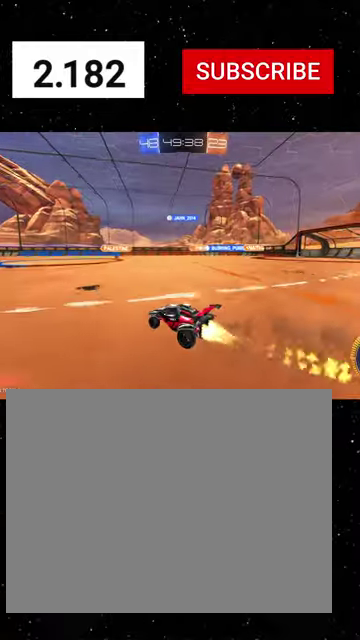
{"buttons": ["R1", "R2"], "left_stick": "center", "right_stick": "center", "events": [[133, "left_stick", "right"], [300, "left_stick", "center"]]}
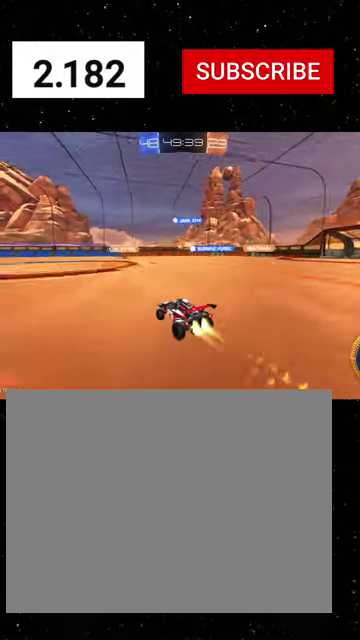
{"buttons": ["R1", "R2"], "left_stick": "up-left", "right_stick": "center", "events": [[233, "left_stick", "left"], [433, "A", "down"], [500, "A", "up"], [500, "left_stick", "up-left"]]}
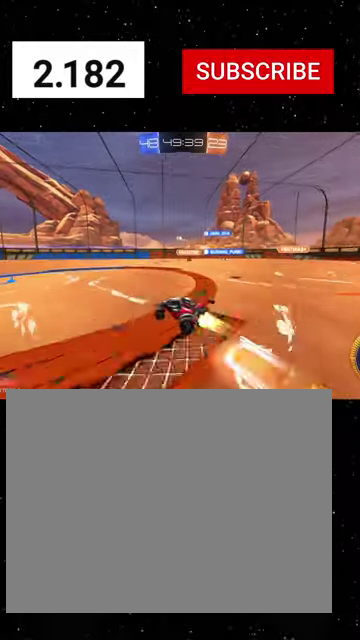
{"buttons": ["X", "R1", "R2"], "left_stick": "down-left", "right_stick": "center", "events": [[33, "A", "down"], [100, "X", "down"], [100, "left_stick", "down"], [133, "A", "up"], [166, "Y", "down"], [266, "Y", "up"], [366, "Y", "down"], [366, "left_stick", "down-left"], [500, "Y", "up"]]}
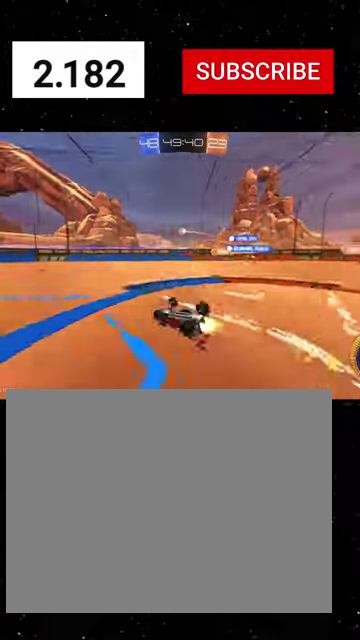
{"buttons": ["R1", "R2"], "left_stick": "center", "right_stick": "center", "events": [[33, "R1", "up"], [133, "R1", "down"], [266, "R1", "up"], [300, "X", "up"], [333, "R1", "down"], [333, "left_stick", "center"], [400, "Y", "down"], [500, "Y", "up"]]}
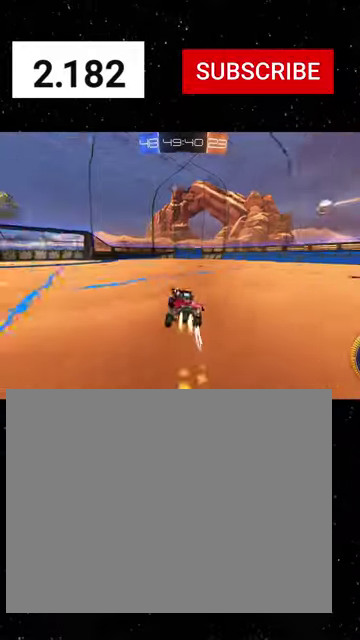
{"buttons": ["R1", "R2"], "left_stick": "center", "right_stick": "center", "events": [[33, "R1", "up"], [100, "left_stick", "down-left"], [133, "R1", "down"], [200, "left_stick", "center"], [233, "Y", "down"], [300, "Y", "up"], [333, "R1", "up"], [400, "R1", "down"]]}
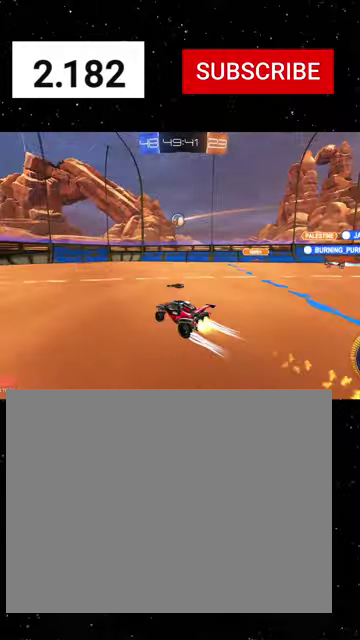
{"buttons": ["R1", "R2"], "left_stick": "left", "right_stick": "center", "events": [[466, "left_stick", "left"]]}
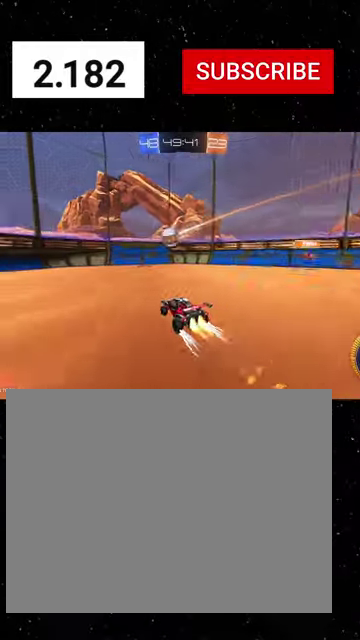
{"buttons": ["R1", "R2"], "left_stick": "center", "right_stick": "center", "events": [[66, "R1", "up"], [133, "R1", "down"], [333, "Y", "down"], [433, "Y", "up"], [466, "left_stick", "center"]]}
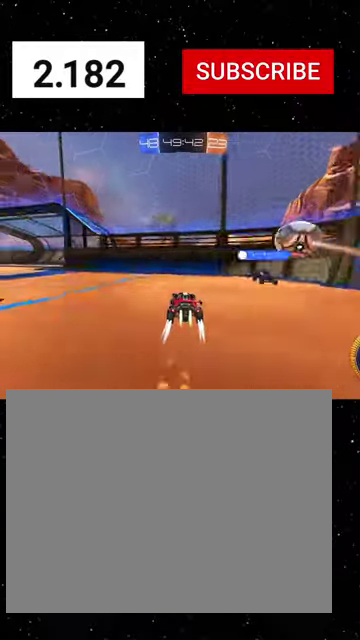
{"buttons": [], "left_stick": "left", "right_stick": "center", "events": [[133, "Y", "down"], [233, "Y", "up"], [300, "R1", "up"], [300, "left_stick", "left"], [466, "R2", "up"]]}
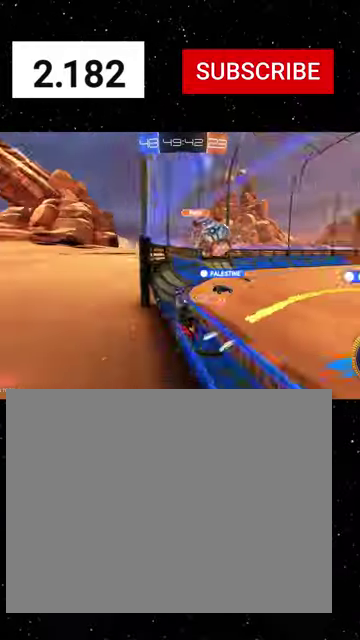
{"buttons": ["R1", "R2"], "left_stick": "left", "right_stick": "center", "events": [[66, "L1", "down"], [66, "R2", "down"], [166, "L1", "up"], [366, "R1", "down"]]}
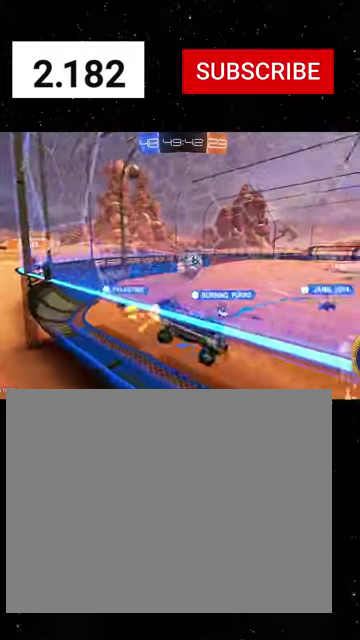
{"buttons": ["R2"], "left_stick": "left", "right_stick": "center", "events": [[266, "R1", "up"]]}
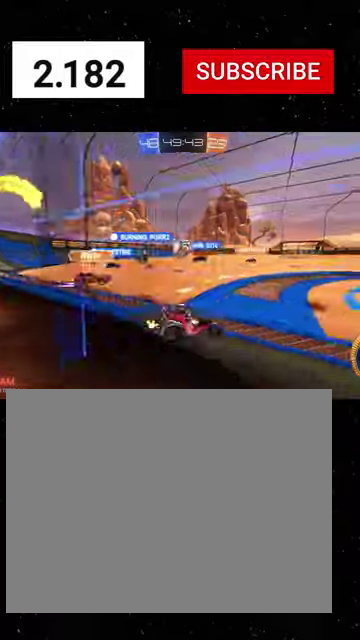
{"buttons": ["R1", "R2"], "left_stick": "left", "right_stick": "center", "events": [[66, "R1", "down"], [333, "L1", "down"], [433, "L1", "up"]]}
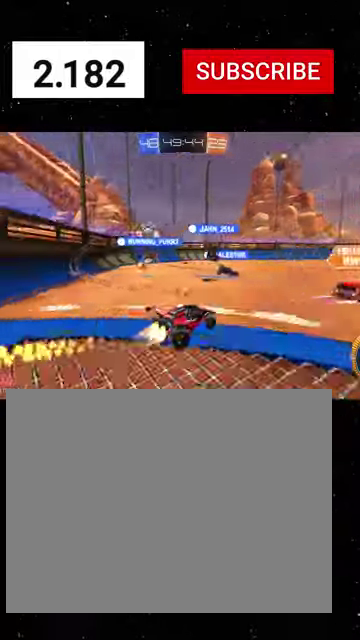
{"buttons": ["R1", "R2"], "left_stick": "left", "right_stick": "center", "events": [[300, "R1", "up"], [366, "R1", "down"]]}
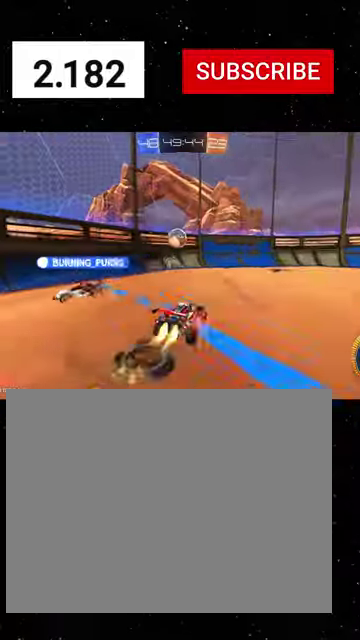
{"buttons": ["R1", "R2"], "left_stick": "left", "right_stick": "center", "events": [[133, "left_stick", "down-right"], [266, "left_stick", "right"], [500, "left_stick", "left"]]}
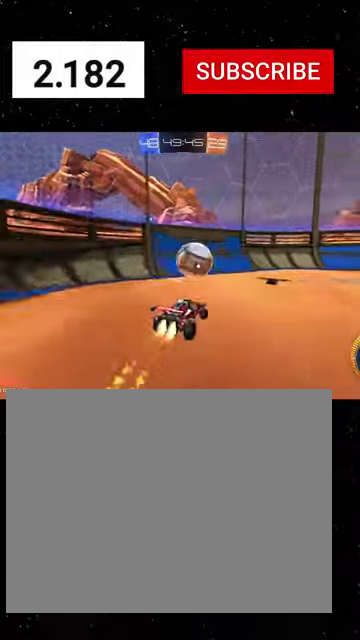
{"buttons": ["B", "Y", "R1", "R2"], "left_stick": "center", "right_stick": "center", "events": [[133, "left_stick", "right"], [200, "left_stick", "center"], [233, "A", "down"], [300, "A", "up"], [300, "Y", "down"], [300, "left_stick", "down-right"], [333, "B", "down"], [466, "left_stick", "center"]]}
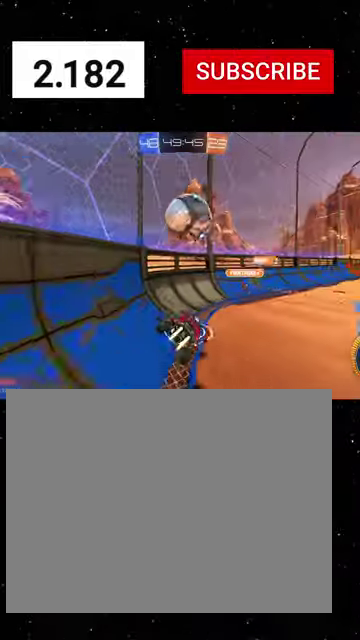
{"buttons": ["R1", "R2"], "left_stick": "right", "right_stick": "center", "events": [[66, "B", "up"], [66, "Y", "up"], [66, "left_stick", "down-left"], [166, "Y", "down"], [166, "left_stick", "center"], [266, "left_stick", "right"], [366, "Y", "up"]]}
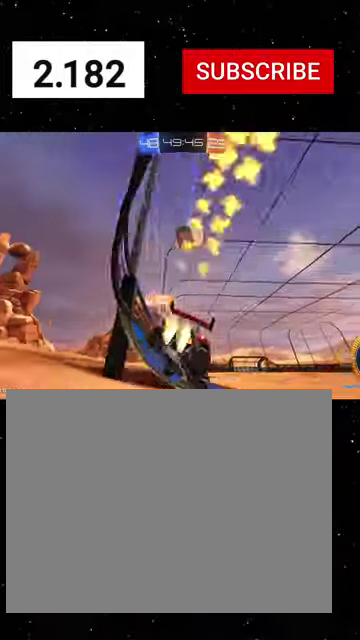
{"buttons": ["R2"], "left_stick": "center", "right_stick": "center", "events": [[100, "left_stick", "left"], [266, "R1", "up"], [333, "left_stick", "center"]]}
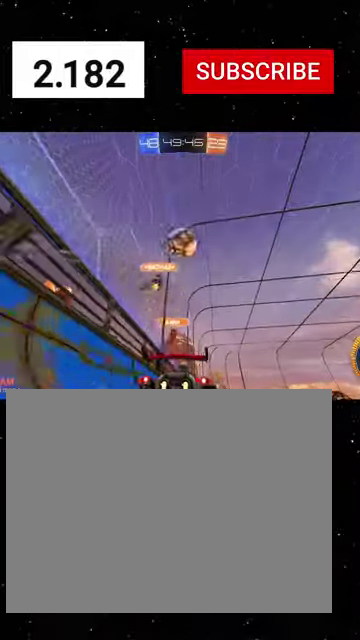
{"buttons": ["R1", "R2"], "left_stick": "right", "right_stick": "center", "events": [[66, "left_stick", "right"], [300, "R1", "down"]]}